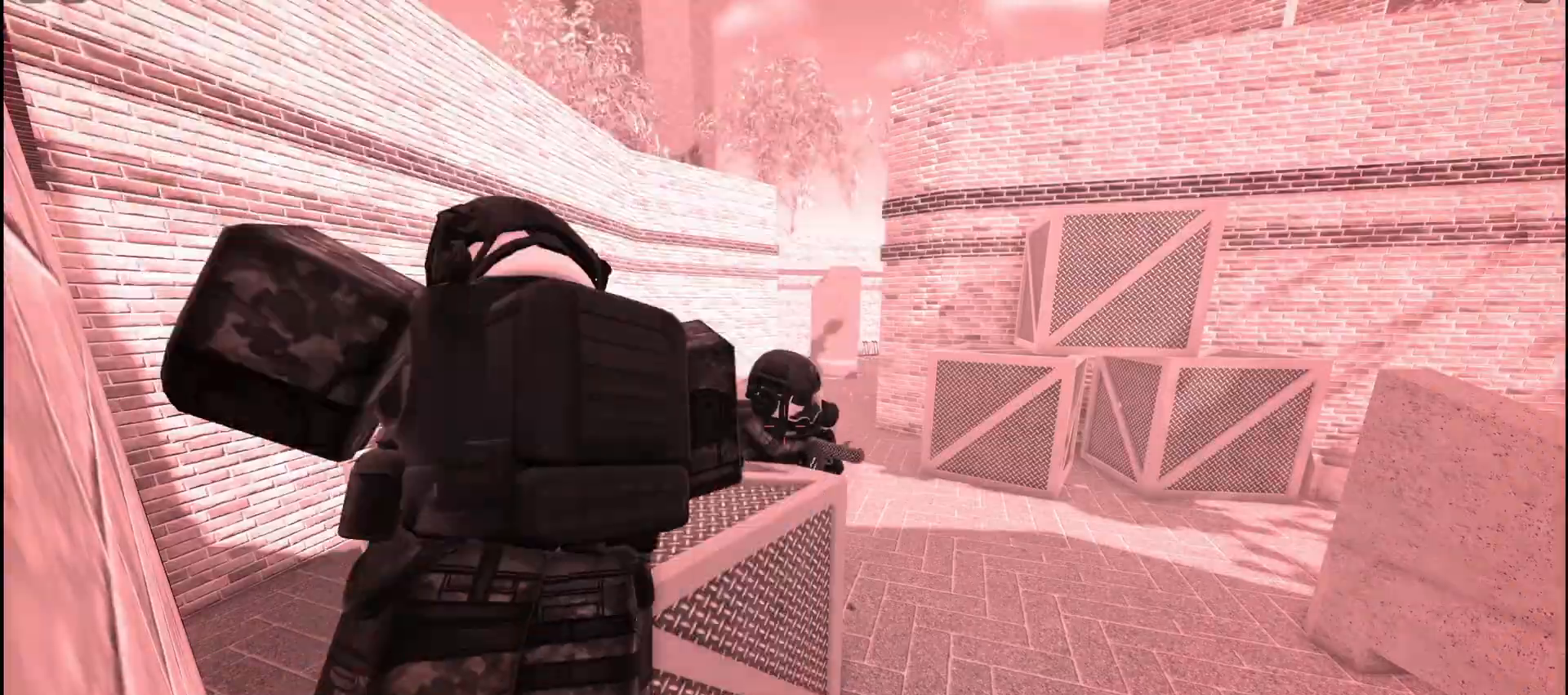
Gameplay with keyboard and mouse; each line is a JSON object with the keys and mouse buttons held at the frame after it. "events" lists presses ("down") and releases ("up") of "a", "ctrl", "d", "e", "f", "q", "r", "s", "shift", "space", "tab", "w", "mouse_left", "mouse_wheel", "mouse_right", "mouse_mb4" and "mouse_mb5" between this image and that frame as [ms after this image, input, new state], when the widget could be followed in between. "mouse_left", "mouse_wheel", "mouse_right", "mouse_mb4", "mouse_mb5" = the "left", "wheel", "right", "mb4", "mb5" buttons of the "mouse" list. No other keys are recorded. "wheel" means that the mouse wheel is clicked or scrolled. Not read: mouse_move.
{"keys": ["d"], "mouse": [], "events": [[33, "space", "down"], [83, "mouse_left", "up"], [133, "mouse_left", "down"], [200, "space", "up"], [217, "mouse_left", "up"], [317, "d", "up"], [317, "w", "down"], [417, "w", "up"], [483, "d", "down"]]}
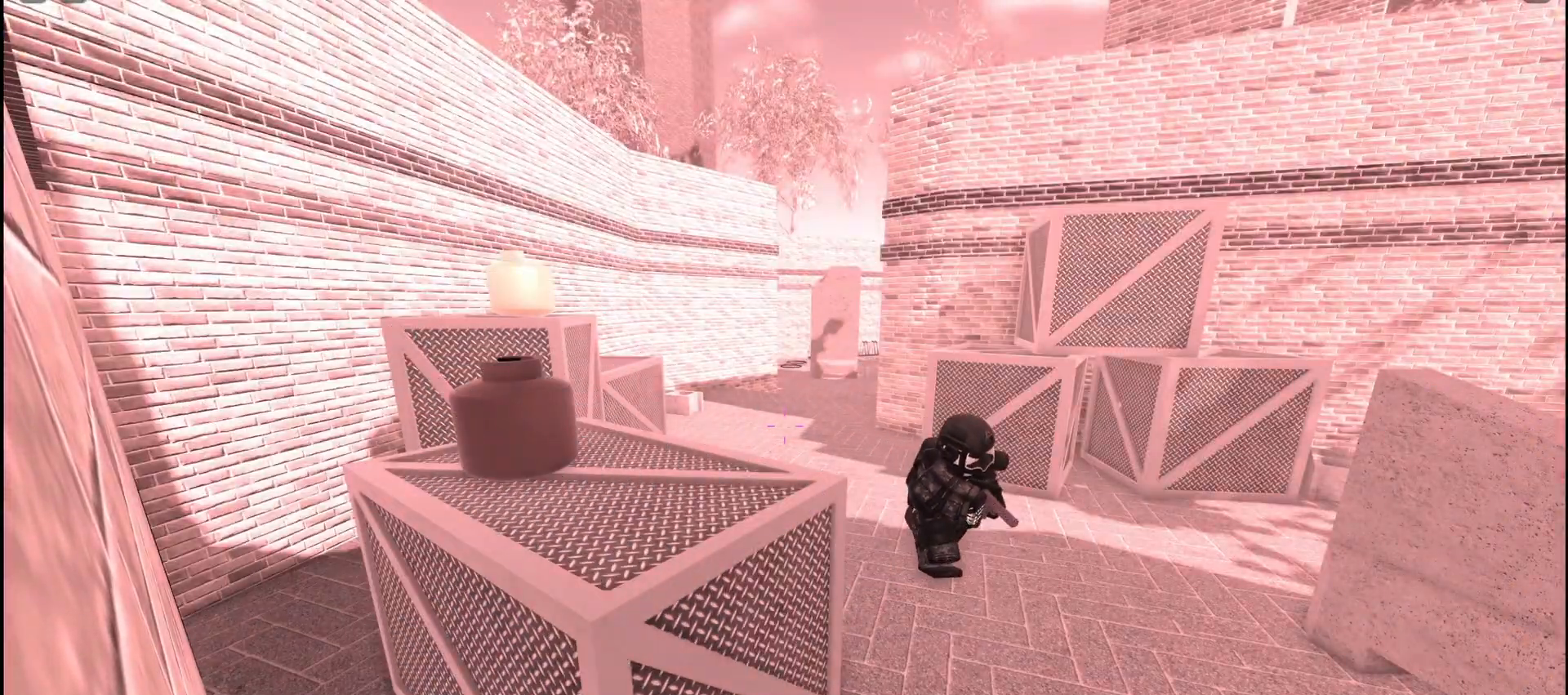
{"keys": [], "mouse": [], "events": [[333, "d", "up"]]}
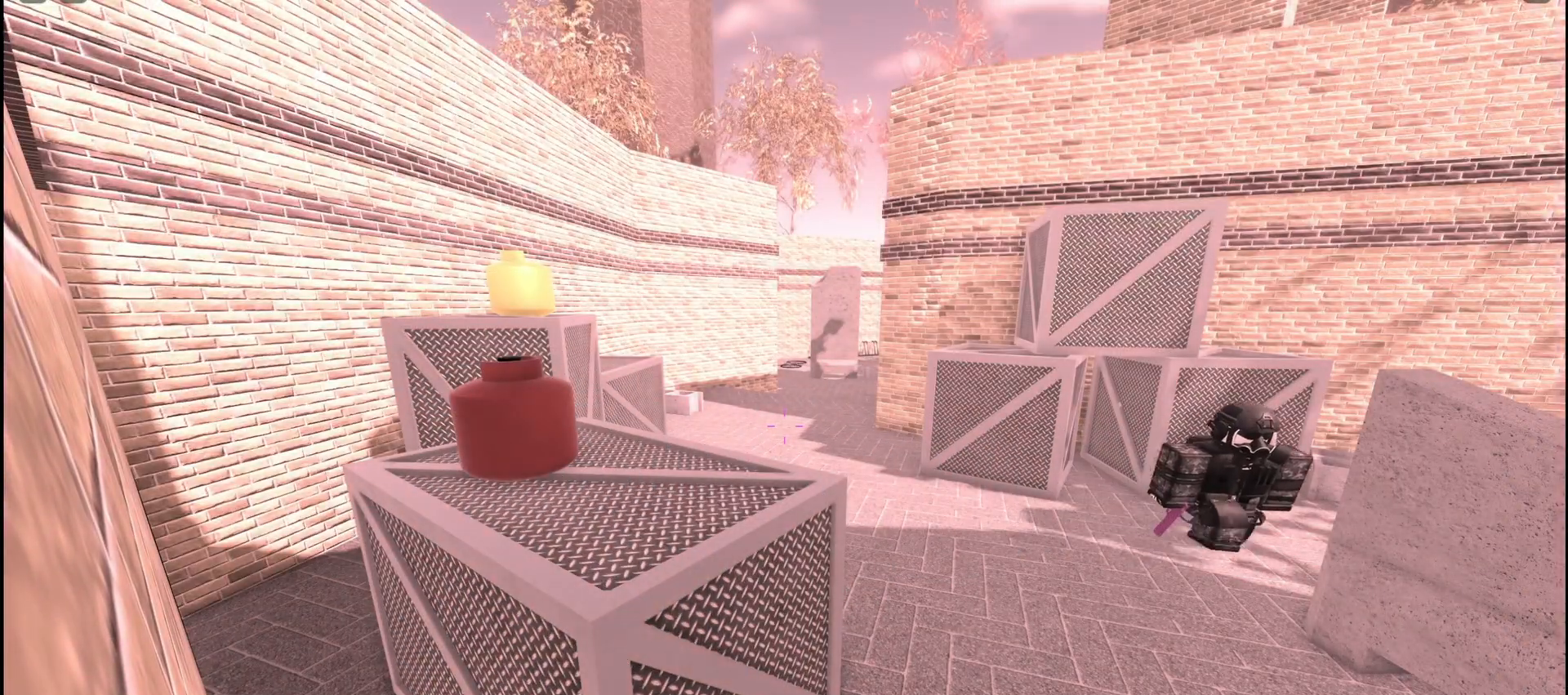
{"keys": ["shift", "w"], "mouse": [], "events": [[250, "shift", "down"], [250, "w", "down"]]}
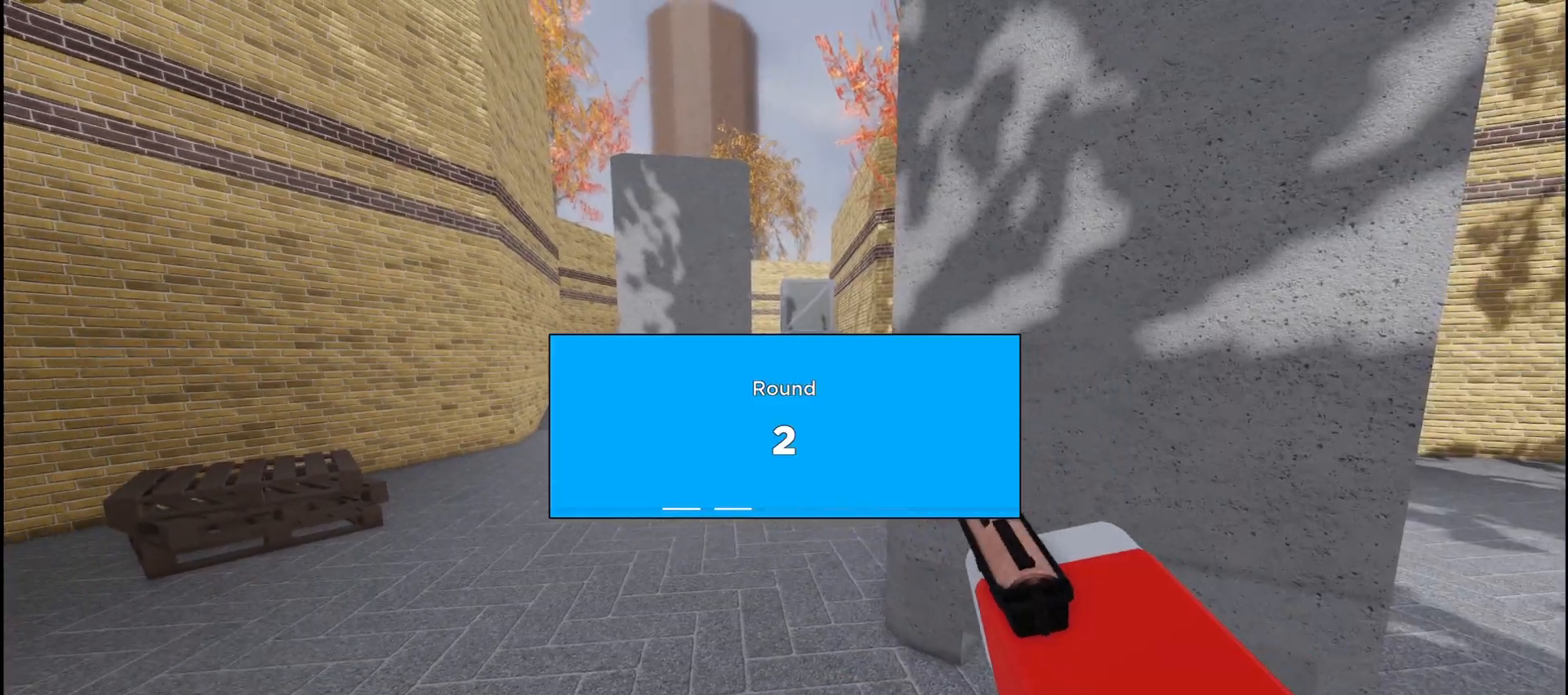
{"keys": ["shift", "w"], "mouse": [], "events": []}
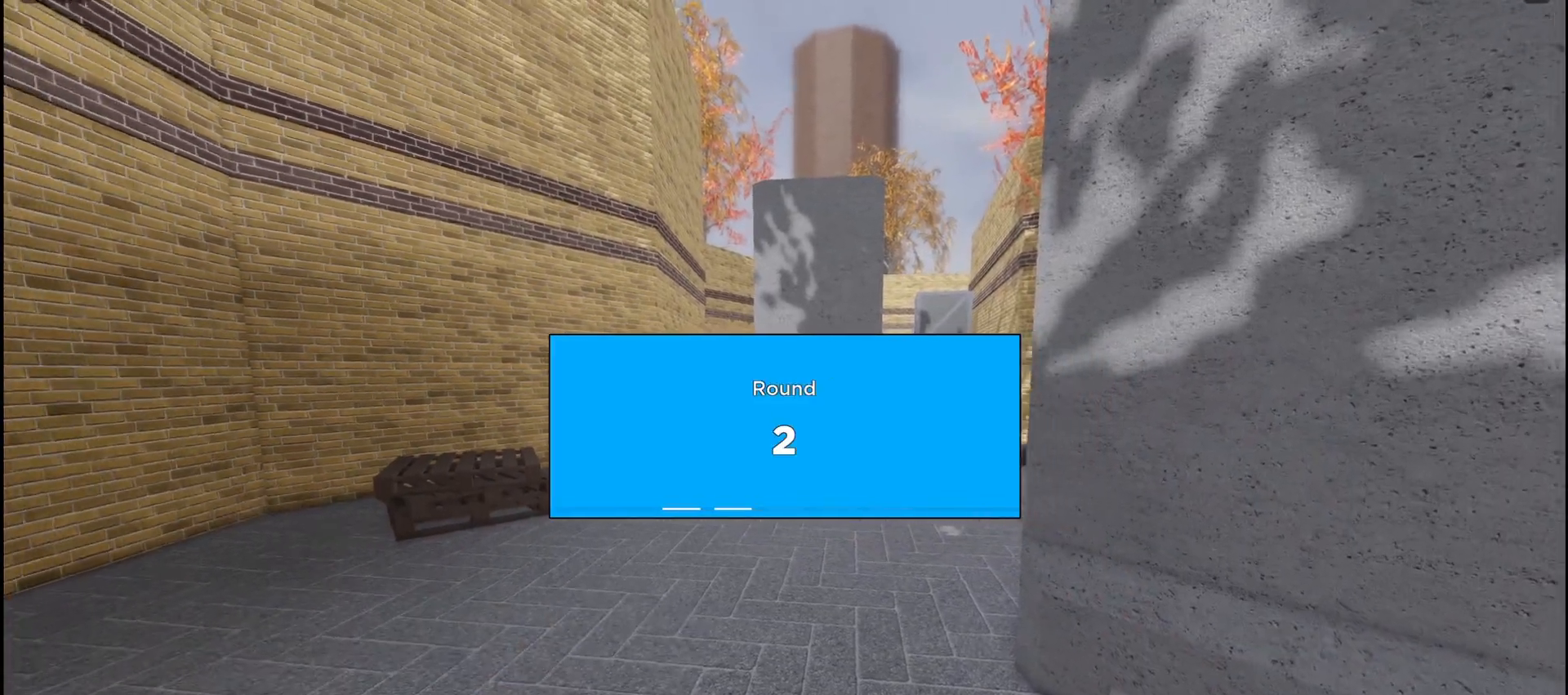
{"keys": ["shift", "w"], "mouse": [], "events": []}
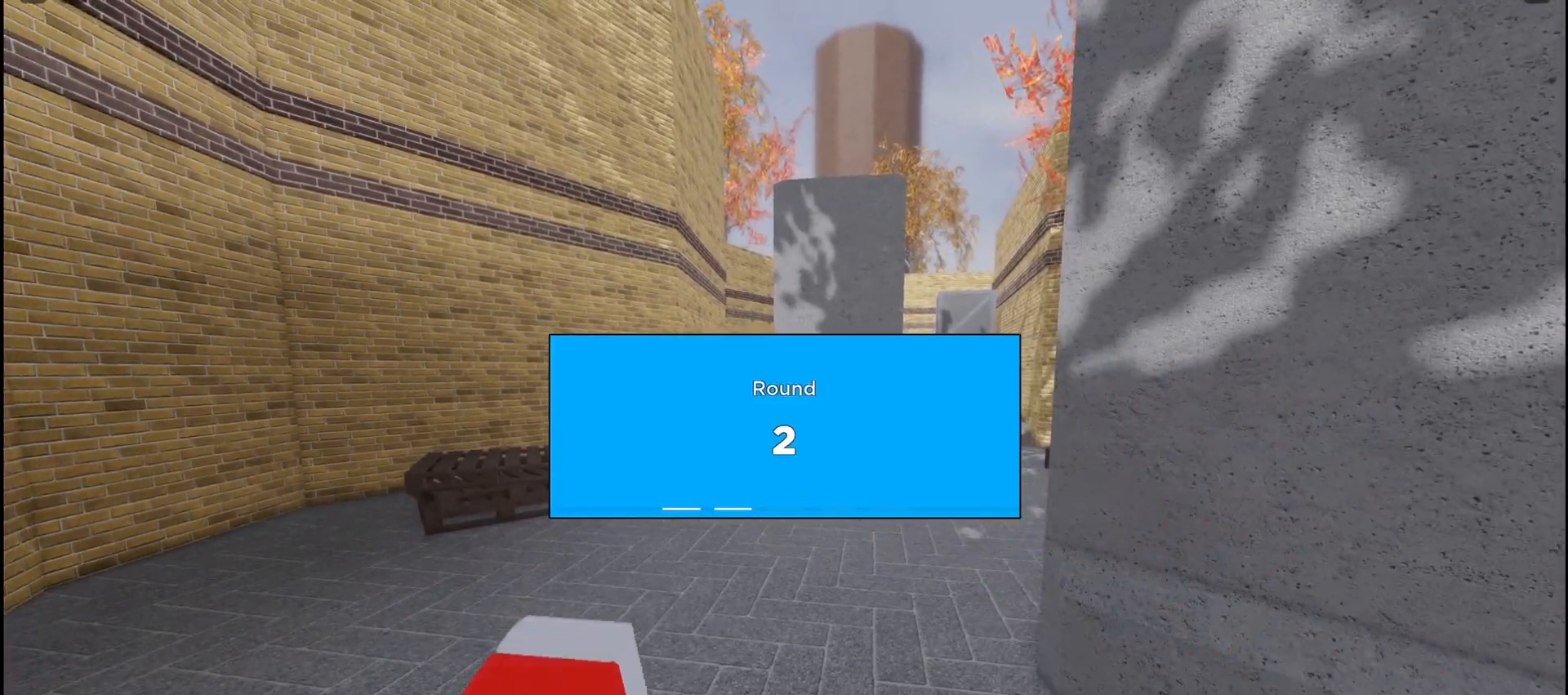
{"keys": ["shift", "w"], "mouse": [], "events": []}
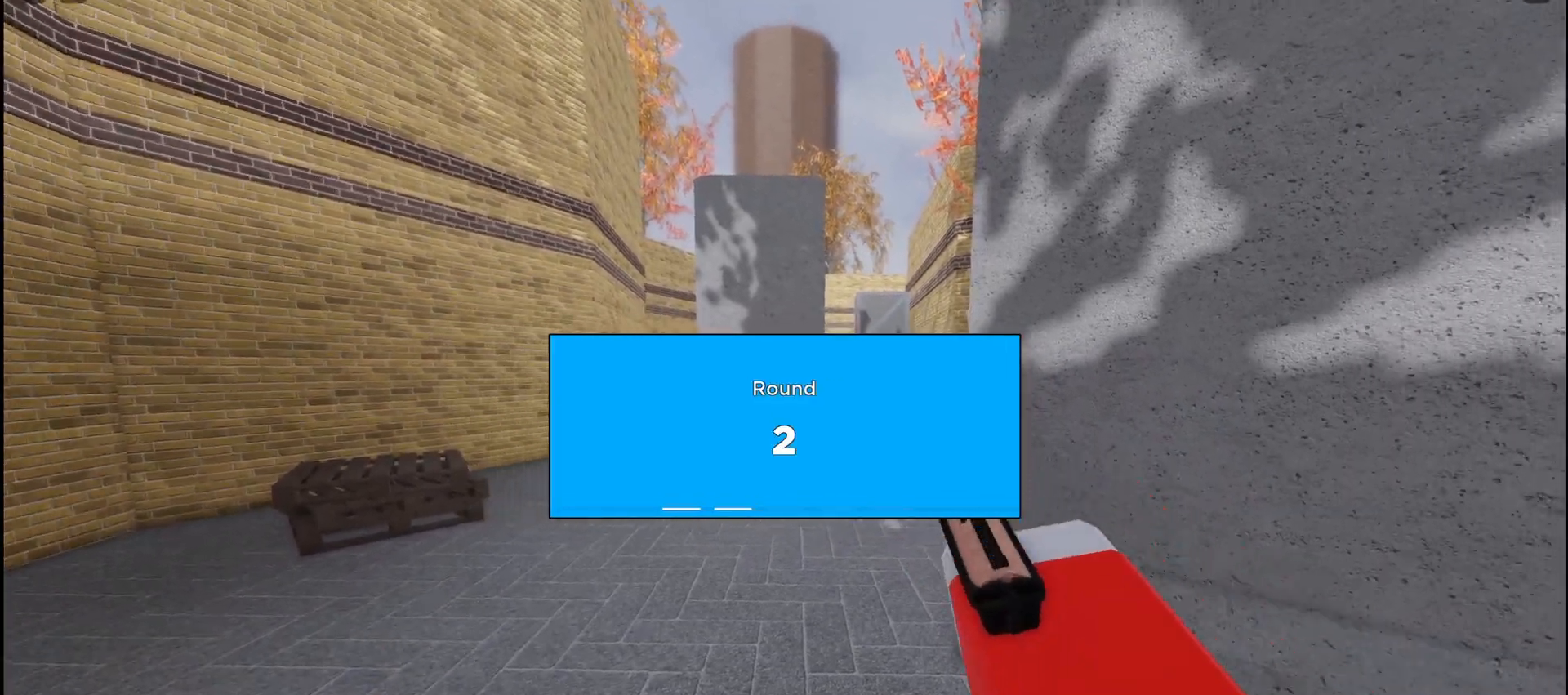
{"keys": ["shift", "w"], "mouse": [], "events": []}
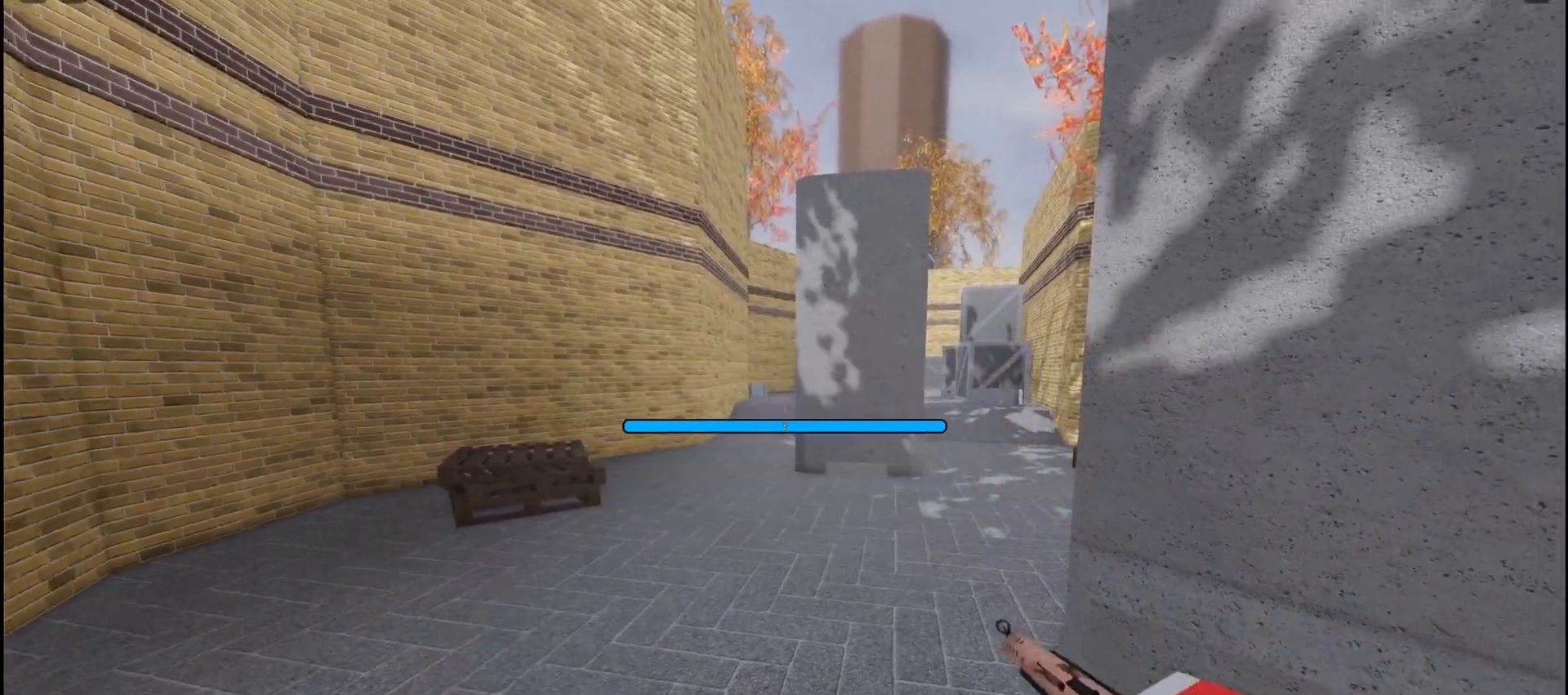
{"keys": ["w"], "mouse": [], "events": [[450, "shift", "up"]]}
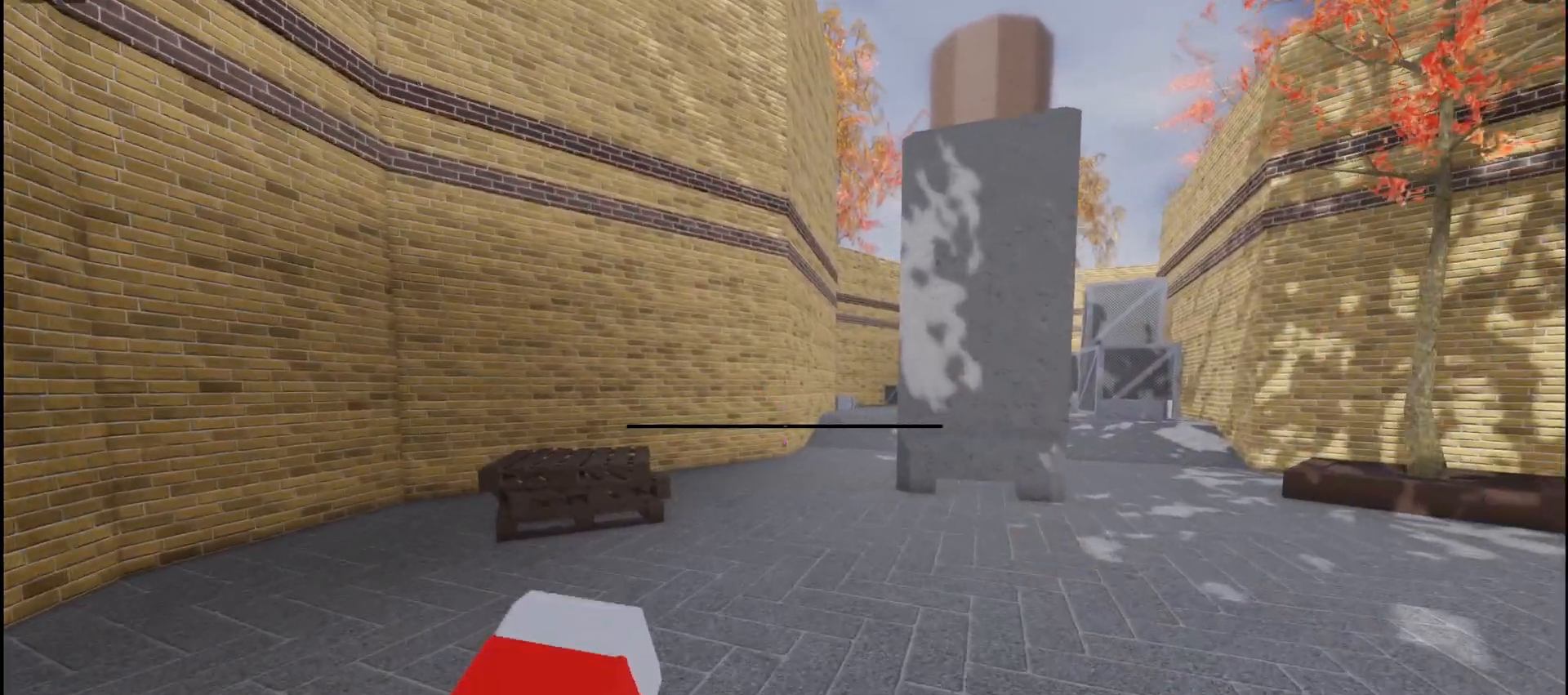
{"keys": ["shift", "w"], "mouse": [], "events": [[150, "shift", "down"]]}
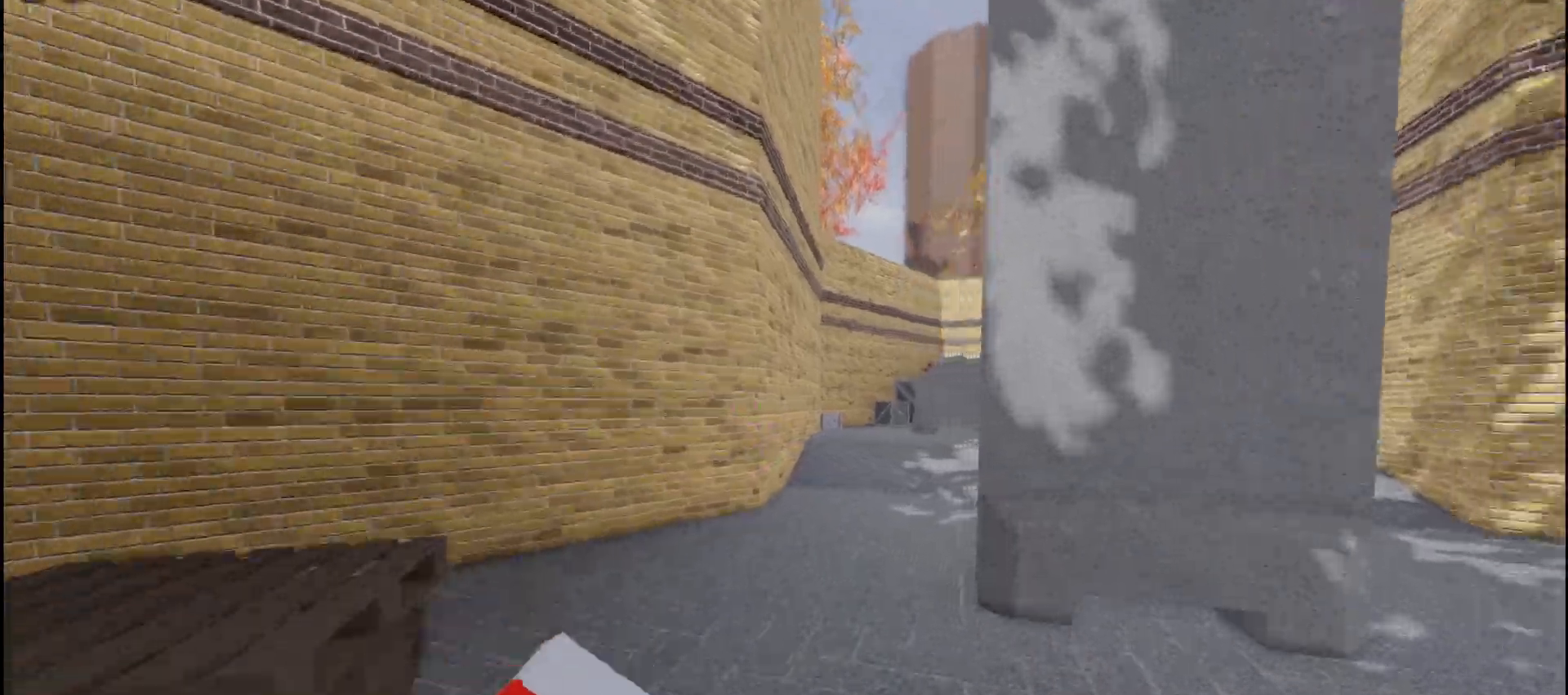
{"keys": ["shift", "w"], "mouse": [], "events": []}
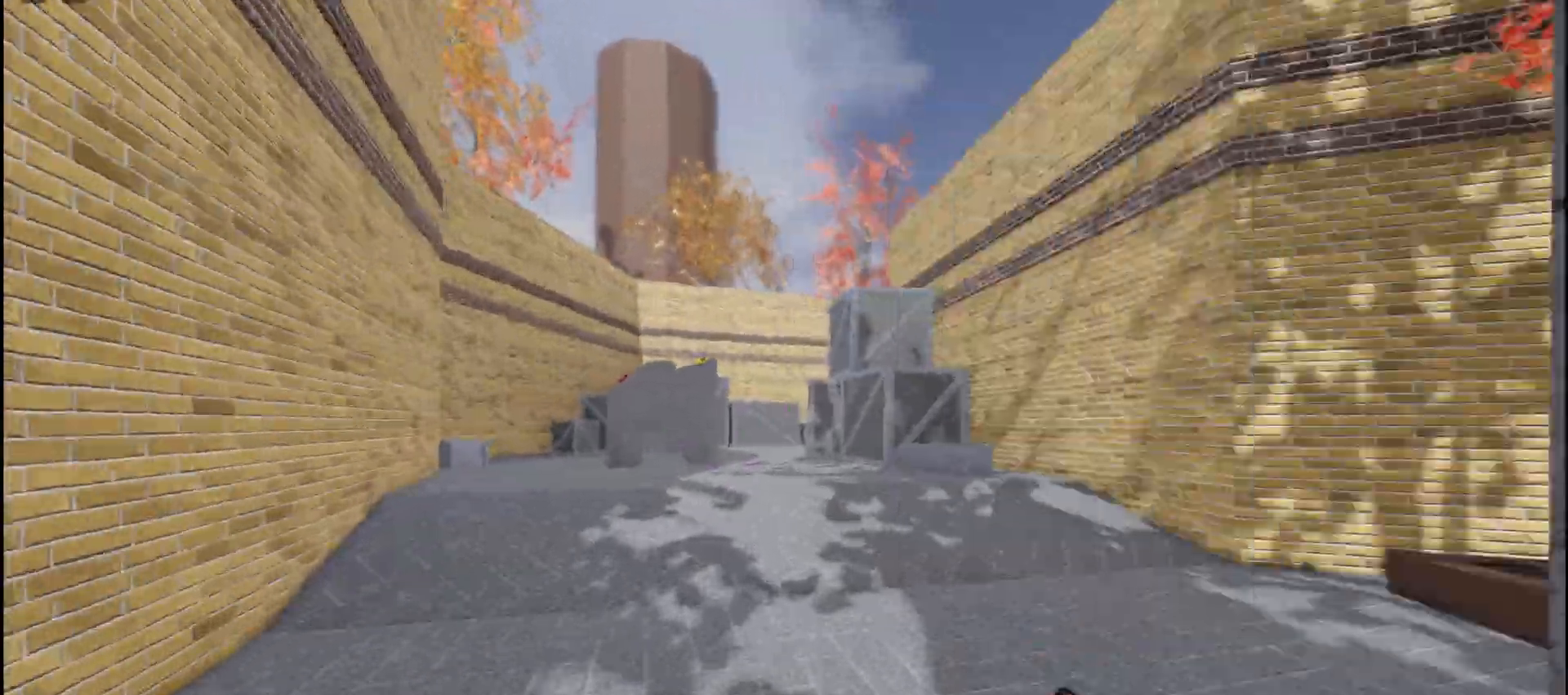
{"keys": ["w"], "mouse": [], "events": [[250, "ctrl", "down"], [417, "ctrl", "up"], [500, "shift", "up"]]}
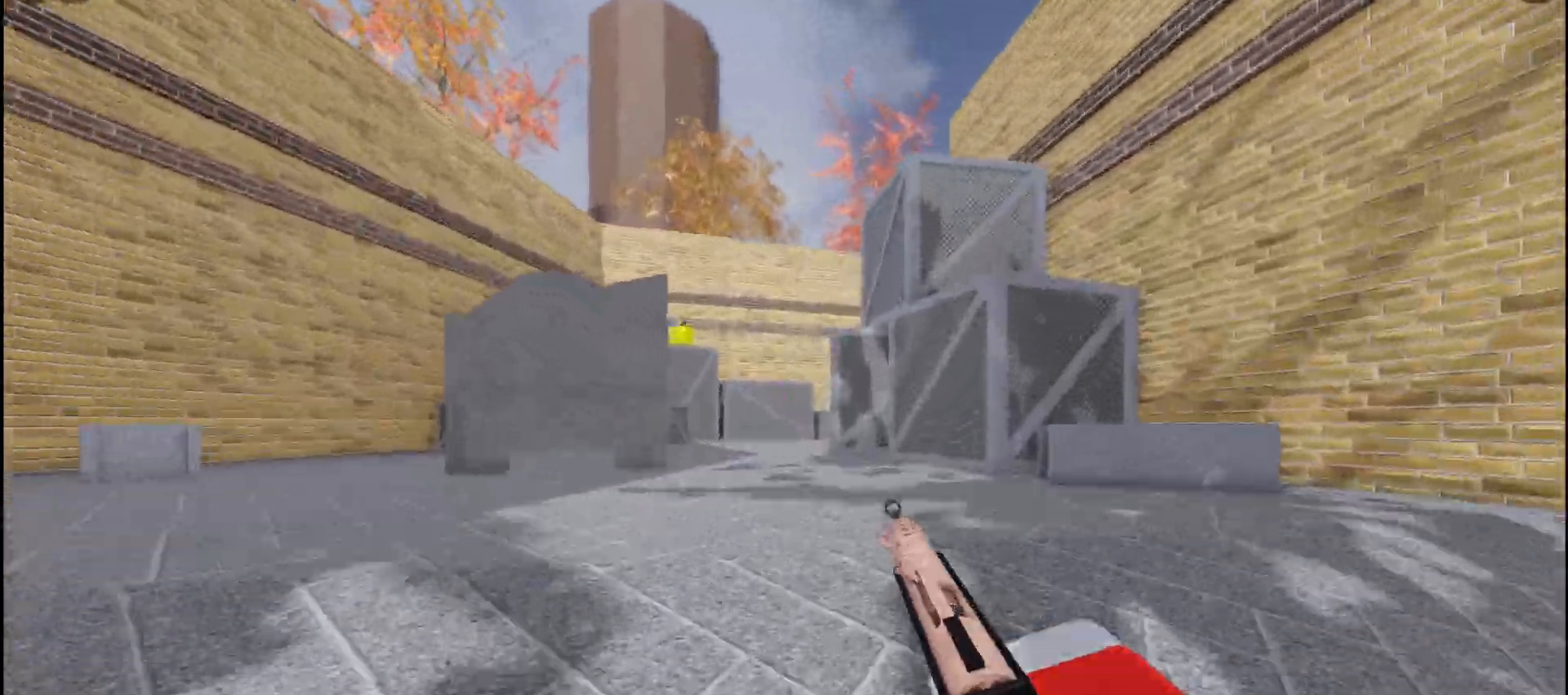
{"keys": ["a", "w"], "mouse": [], "events": [[350, "a", "down"]]}